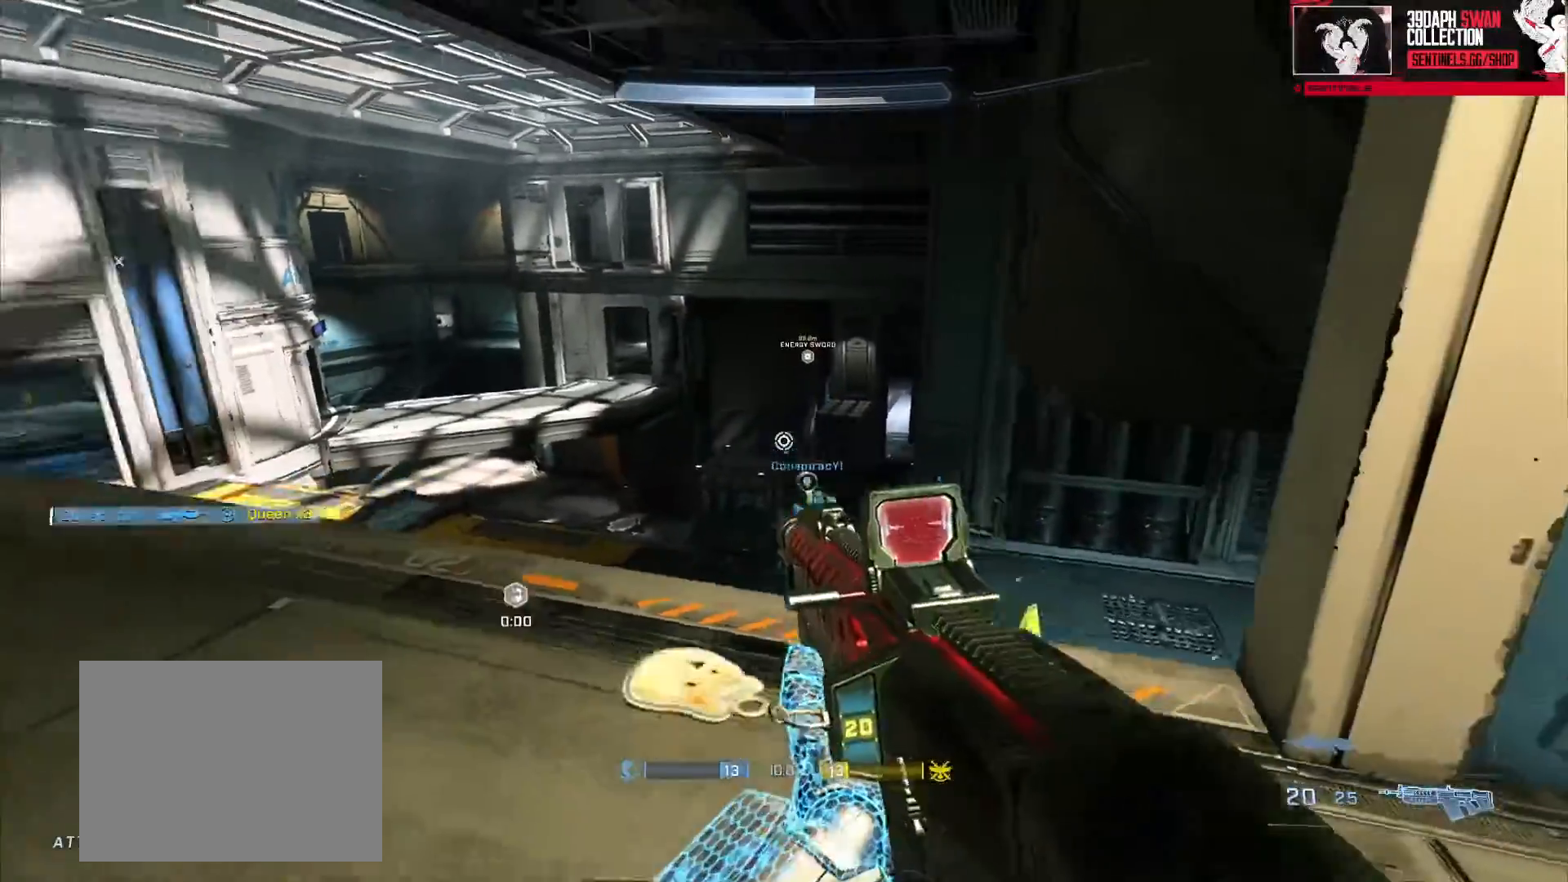
Gameplay with a controller (Xbox layout); each line is a JSON object with the inputs held at the frame after it. "events" lists button and stick changes between this image and that frame as [ms after this image, input, new state], when the widget could be followed in between.
{"buttons": [], "left_stick": "up-left", "right_stick": "center", "events": [[66, "left_stick", "down-left"], [216, "left_stick", "up-left"], [250, "right_stick", "center"], [283, "A", "down"], [350, "A", "up"], [417, "A", "down"], [500, "A", "up"]]}
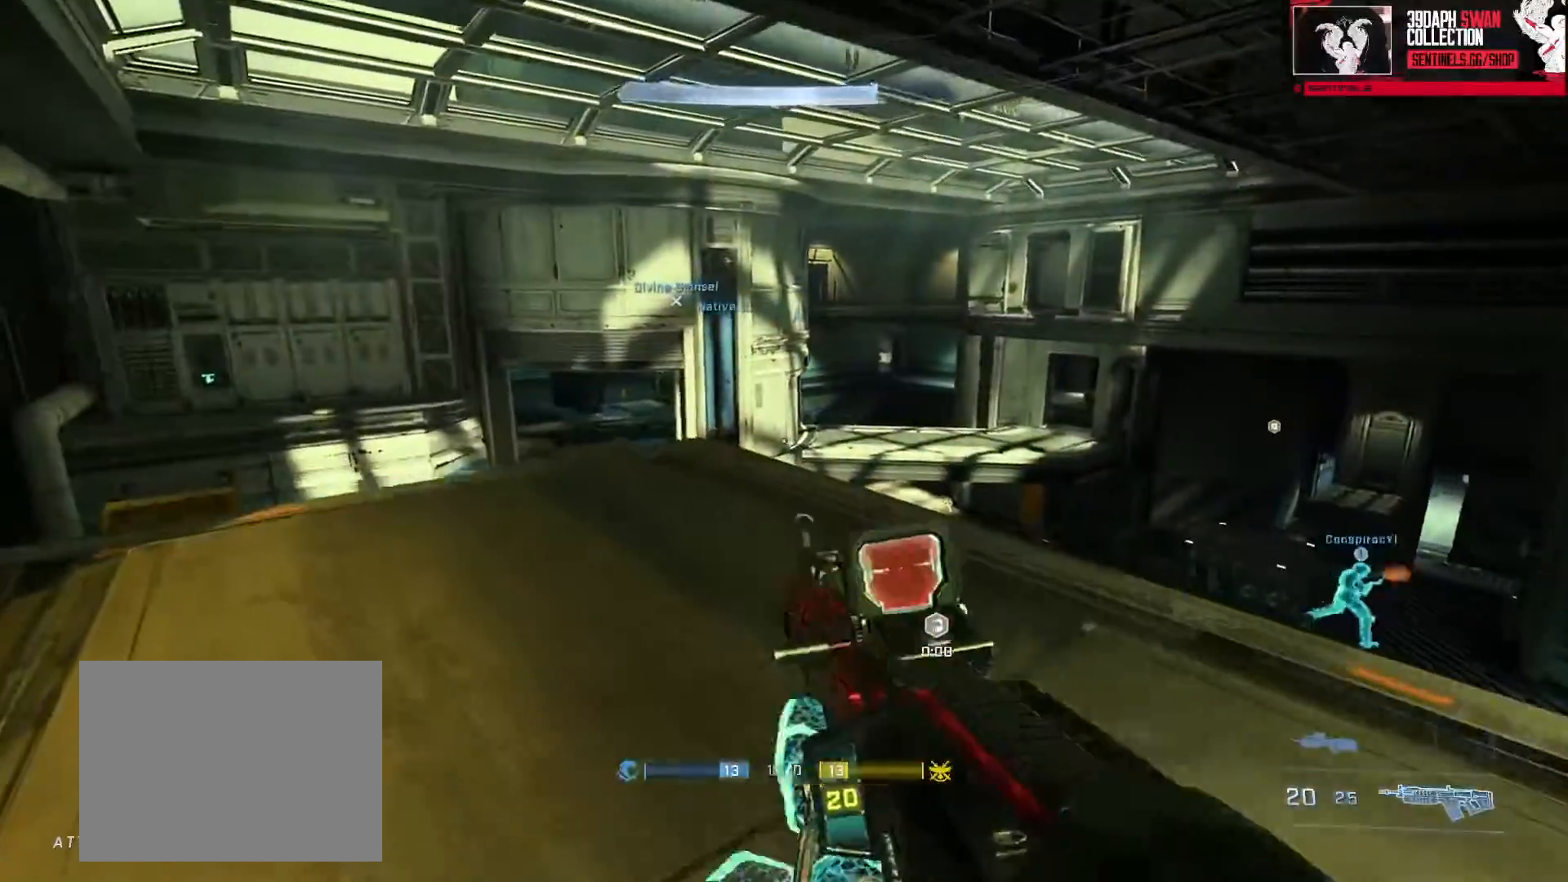
{"buttons": [], "left_stick": "left", "right_stick": "right", "events": [[100, "right_stick", "right"], [250, "left_stick", "center"], [350, "Y", "down"], [400, "left_stick", "left"], [434, "Y", "up"]]}
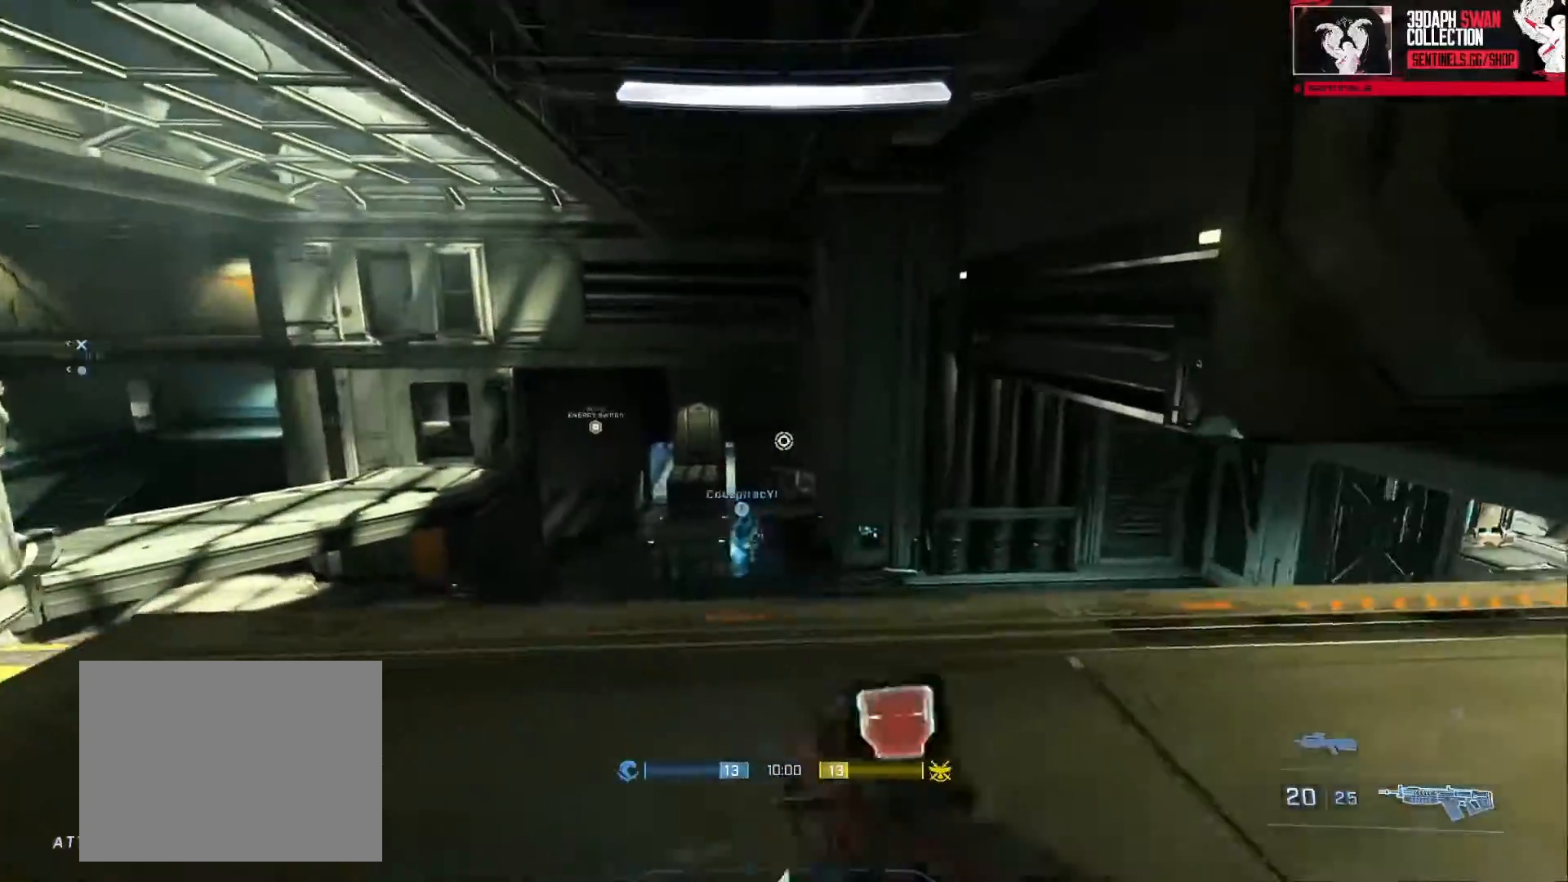
{"buttons": [], "left_stick": "left", "right_stick": "down-right", "events": [[16, "Y", "down"], [33, "right_stick", "center"], [66, "Y", "up"], [216, "right_stick", "down-right"]]}
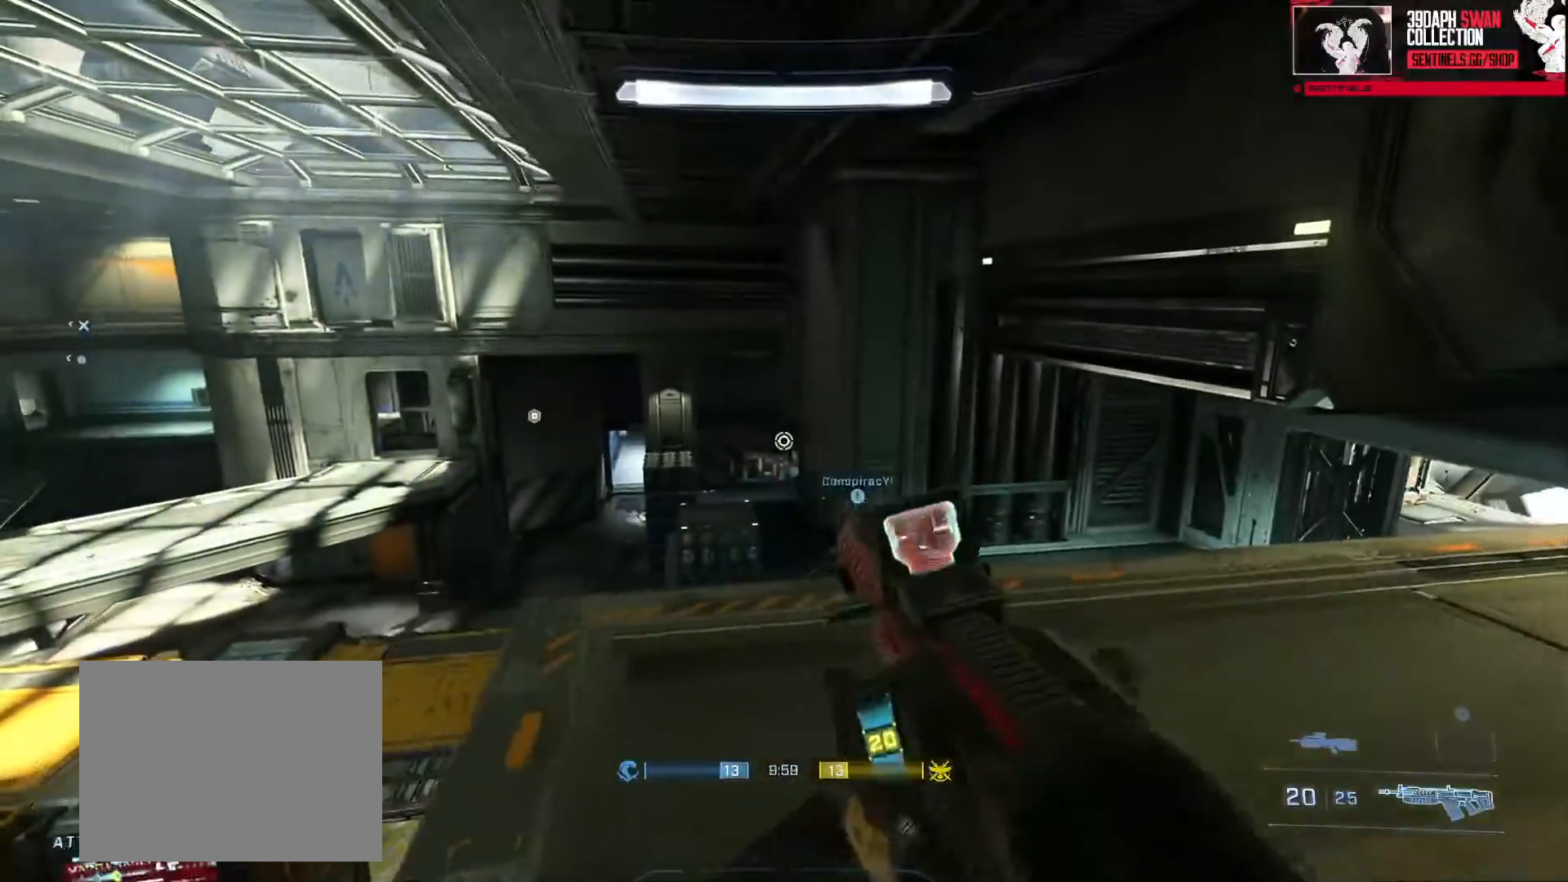
{"buttons": [], "left_stick": "right", "right_stick": "left", "events": [[33, "left_stick", "center"], [50, "right_stick", "center"], [150, "L3", "down"], [484, "L3", "up"], [484, "left_stick", "right"], [501, "right_stick", "left"]]}
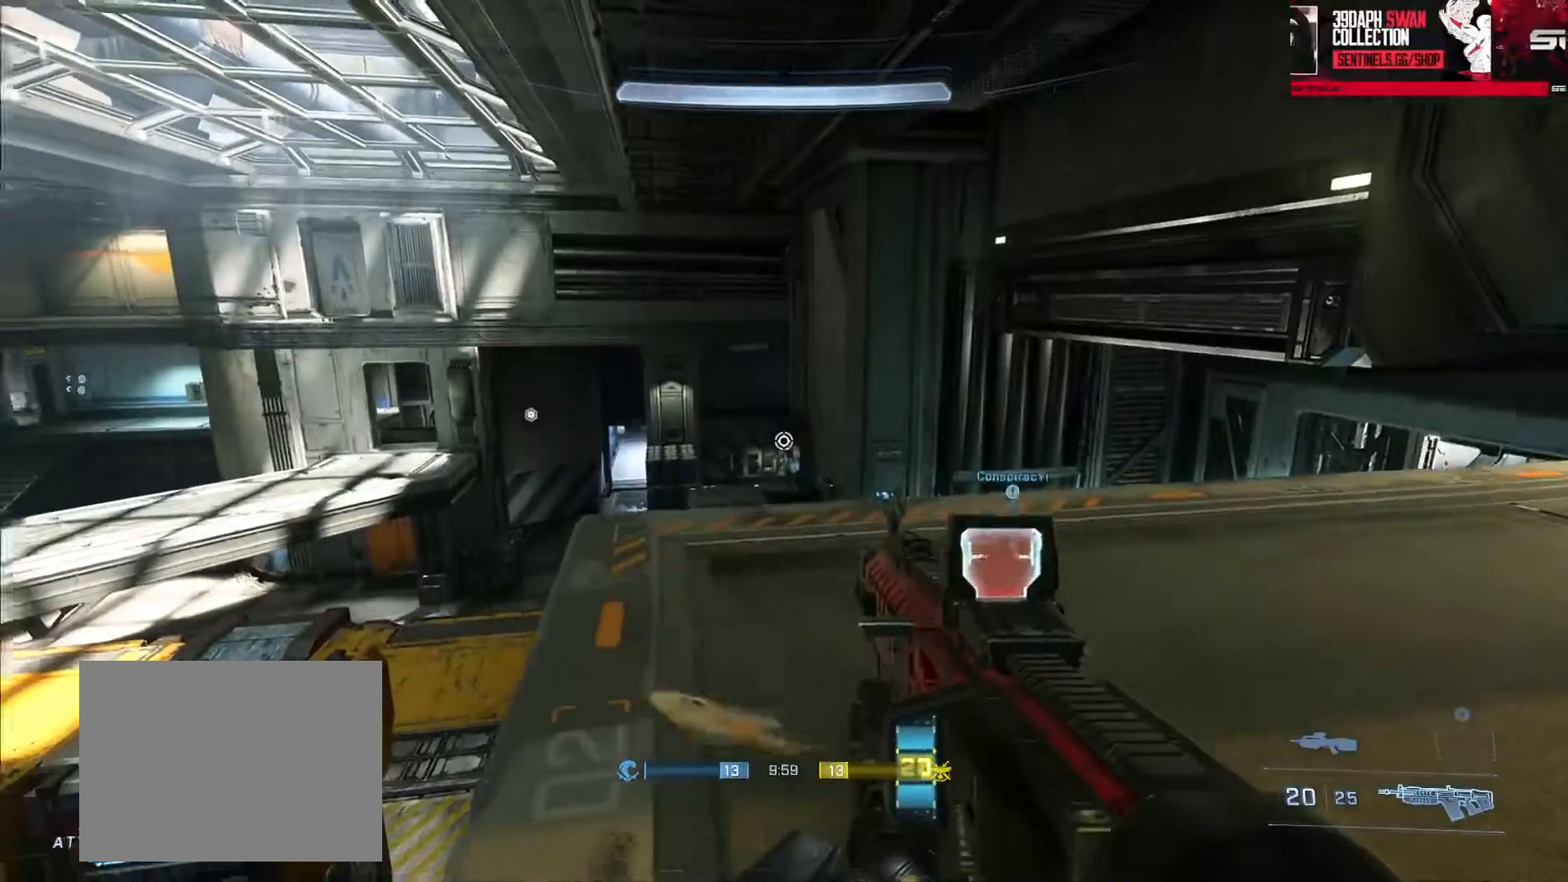
{"buttons": [], "left_stick": "right", "right_stick": "center", "events": [[83, "left_stick", "down-right"], [150, "right_stick", "center"], [333, "left_stick", "right"]]}
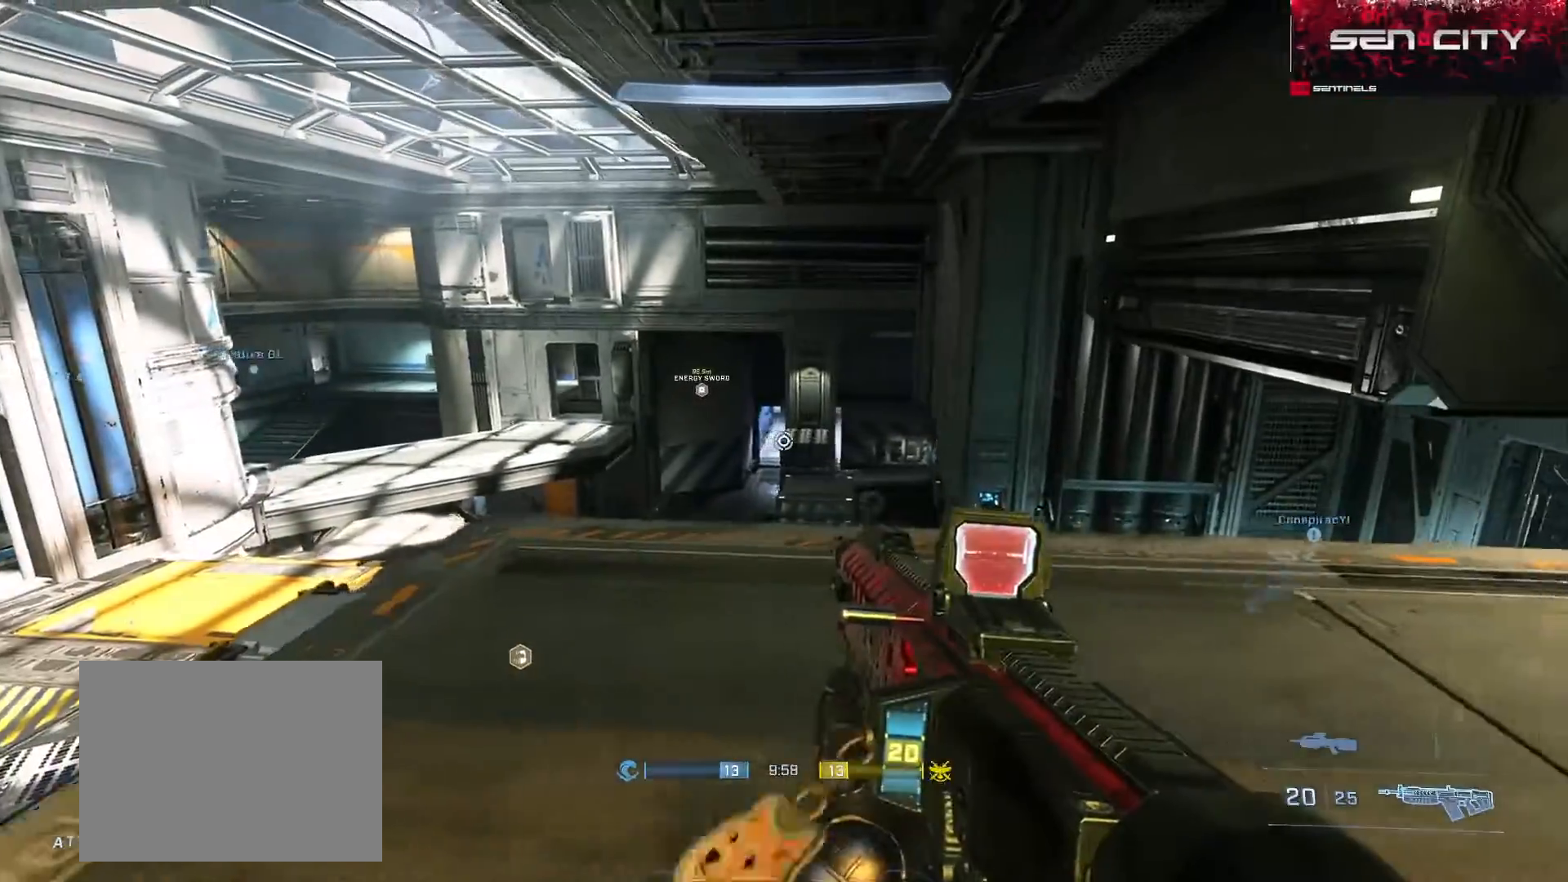
{"buttons": [], "left_stick": "right", "right_stick": "left", "events": [[284, "Y", "down"], [284, "right_stick", "left"], [367, "Y", "up"], [434, "Y", "down"], [501, "Y", "up"]]}
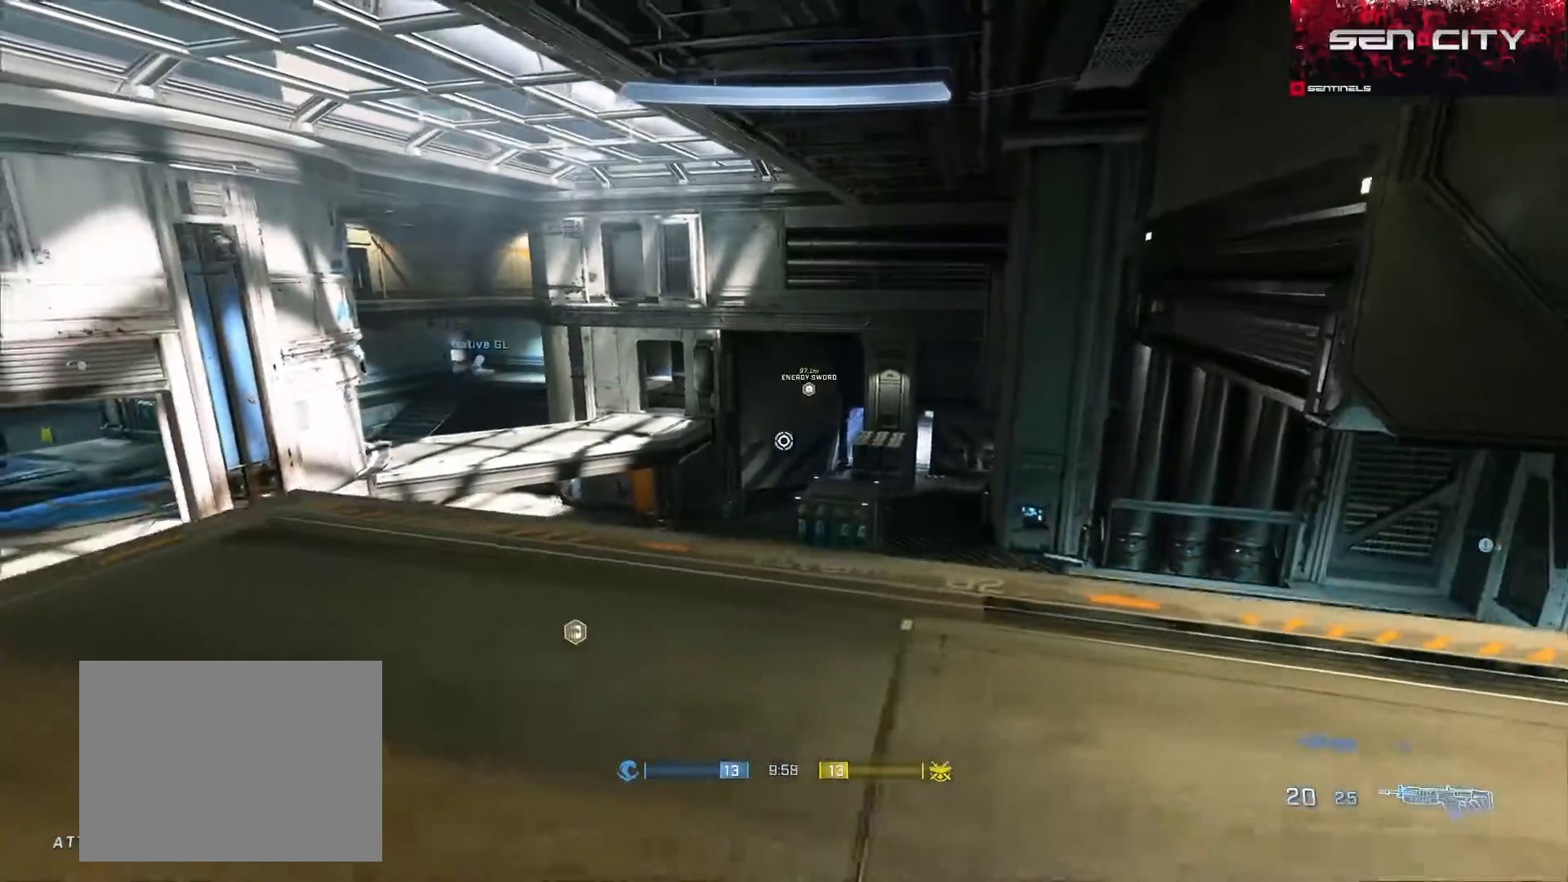
{"buttons": [], "left_stick": "down-right", "right_stick": "center", "events": [[33, "right_stick", "center"], [200, "right_stick", "up-left"], [317, "left_stick", "down-right"], [383, "right_stick", "center"]]}
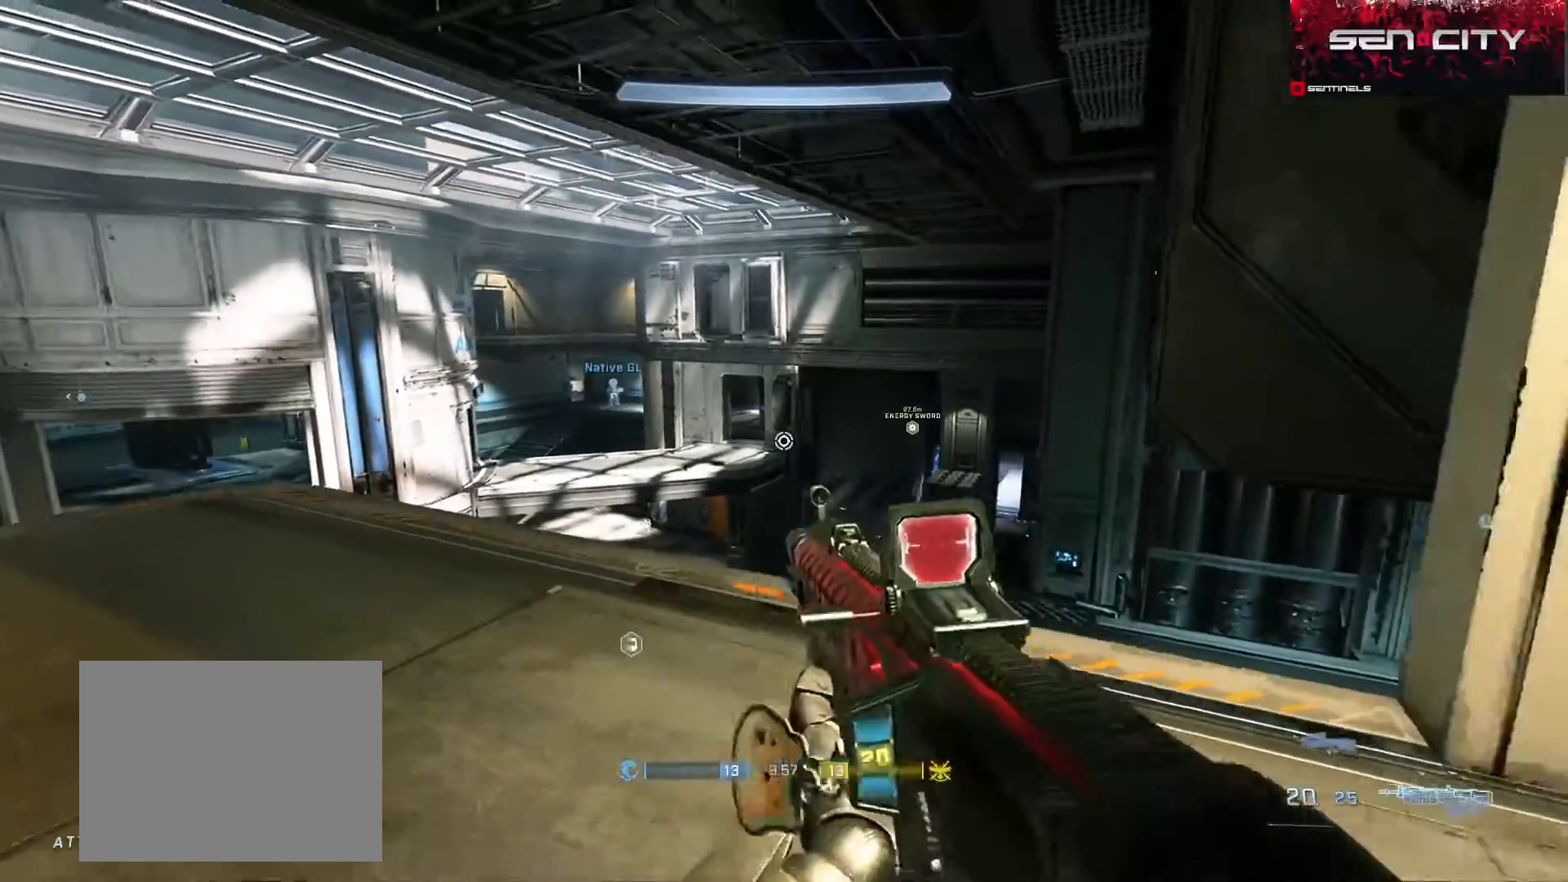
{"buttons": ["Y"], "left_stick": "right", "right_stick": "right", "events": [[50, "right_stick", "left"], [134, "left_stick", "right"], [150, "right_stick", "down"], [250, "right_stick", "right"], [451, "Y", "down"]]}
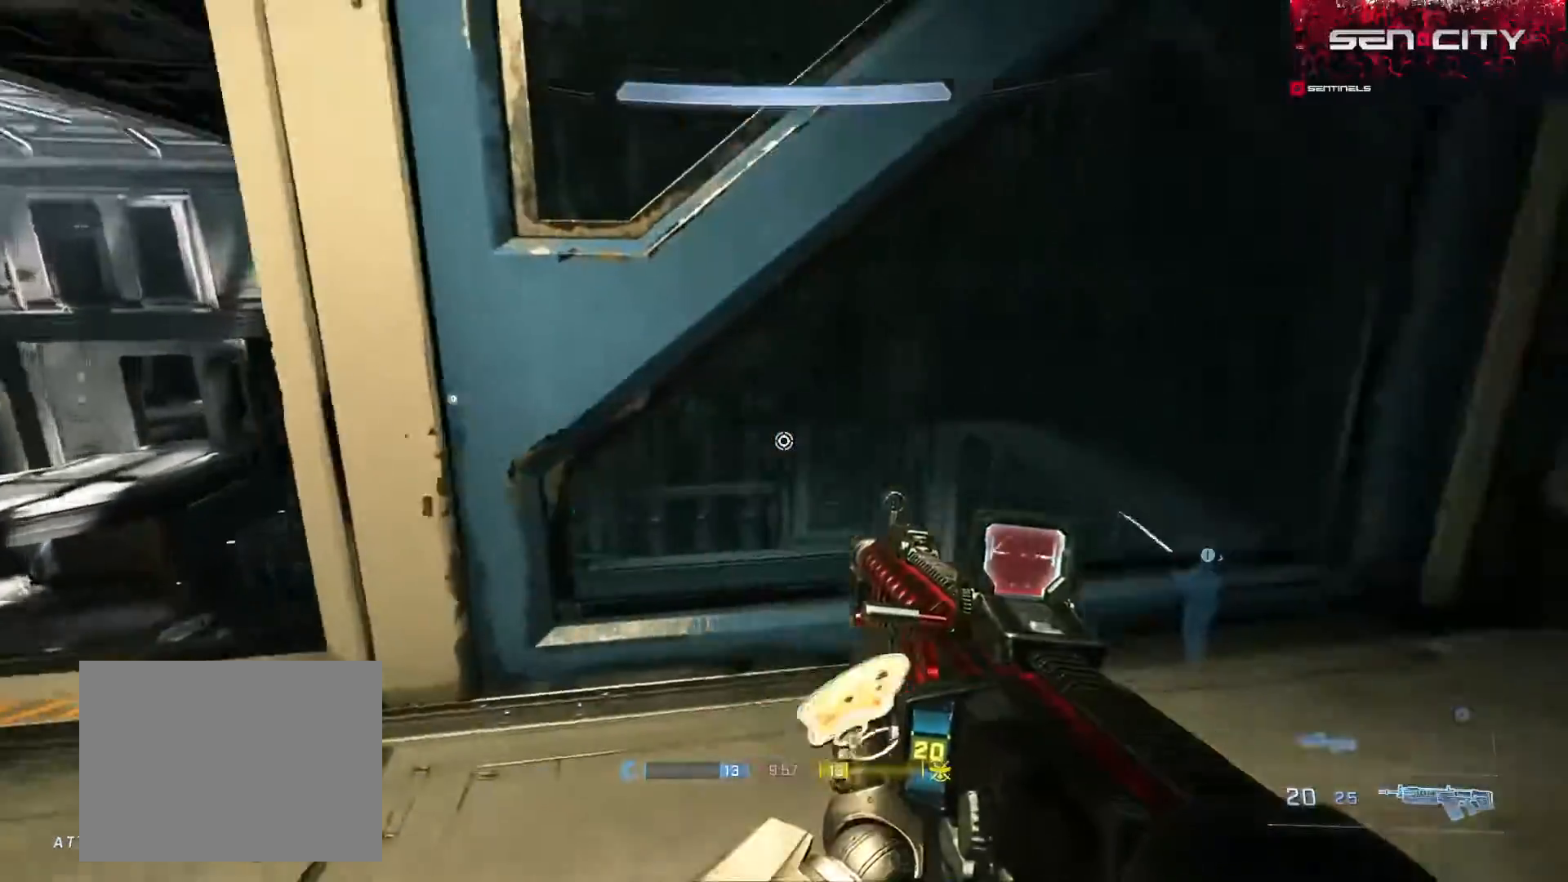
{"buttons": [], "left_stick": "up-right", "right_stick": "right", "events": [[16, "Y", "up"], [33, "left_stick", "up-right"], [83, "Y", "down"], [133, "Y", "up"], [216, "A", "down"], [283, "right_stick", "center"], [300, "A", "up"], [433, "right_stick", "right"]]}
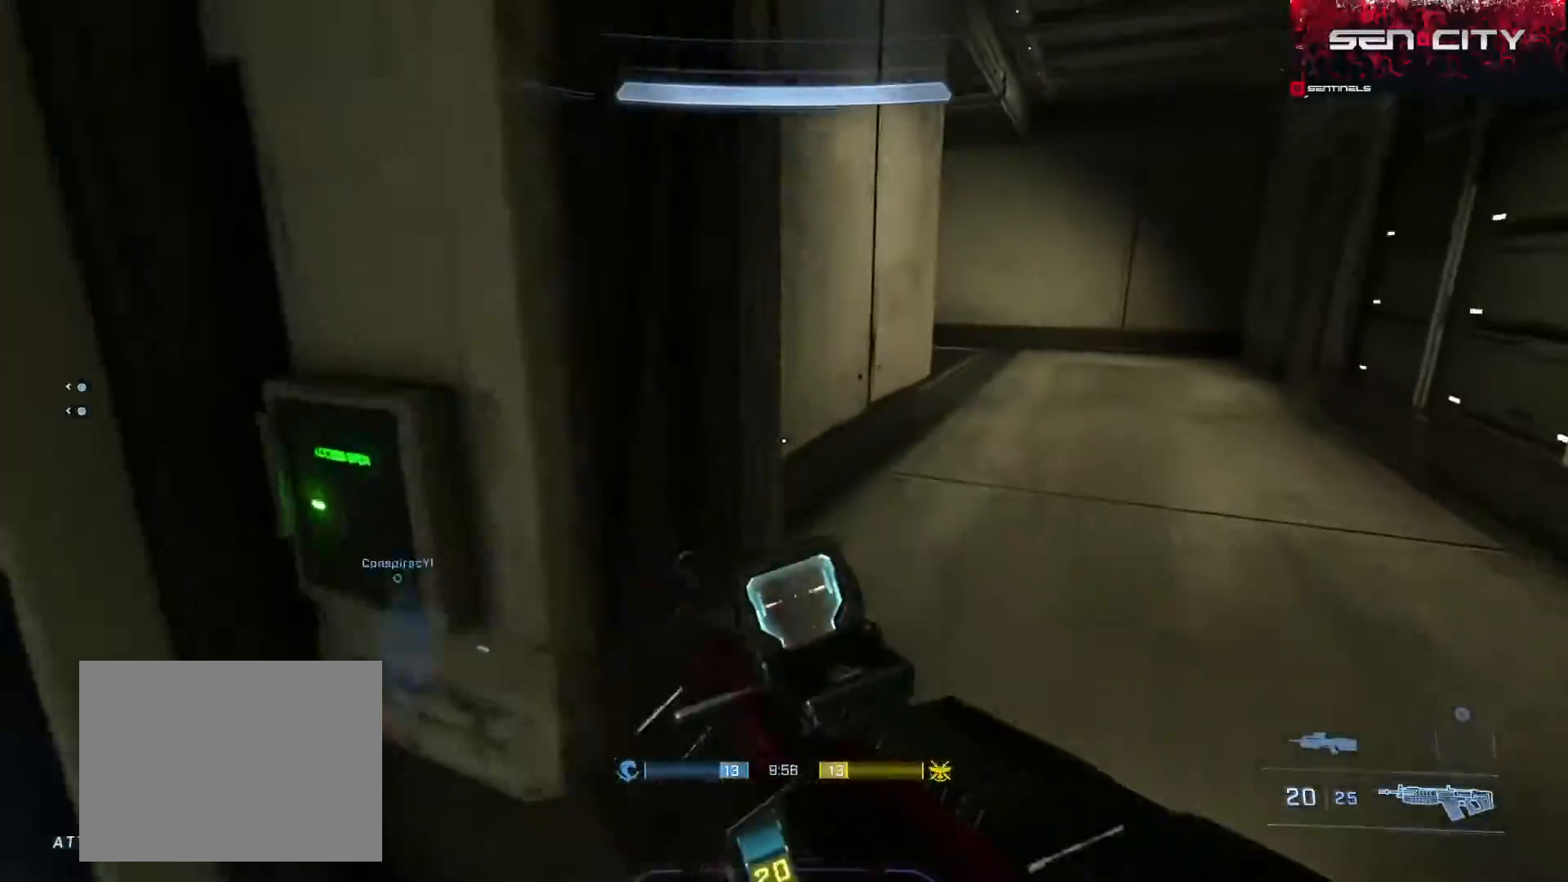
{"buttons": ["L1"], "left_stick": "up-right", "right_stick": "down-left", "events": [[50, "right_stick", "up"], [100, "right_stick", "center"], [217, "right_stick", "left"], [317, "right_stick", "center"], [451, "L1", "down"], [451, "right_stick", "left"], [501, "right_stick", "down-left"]]}
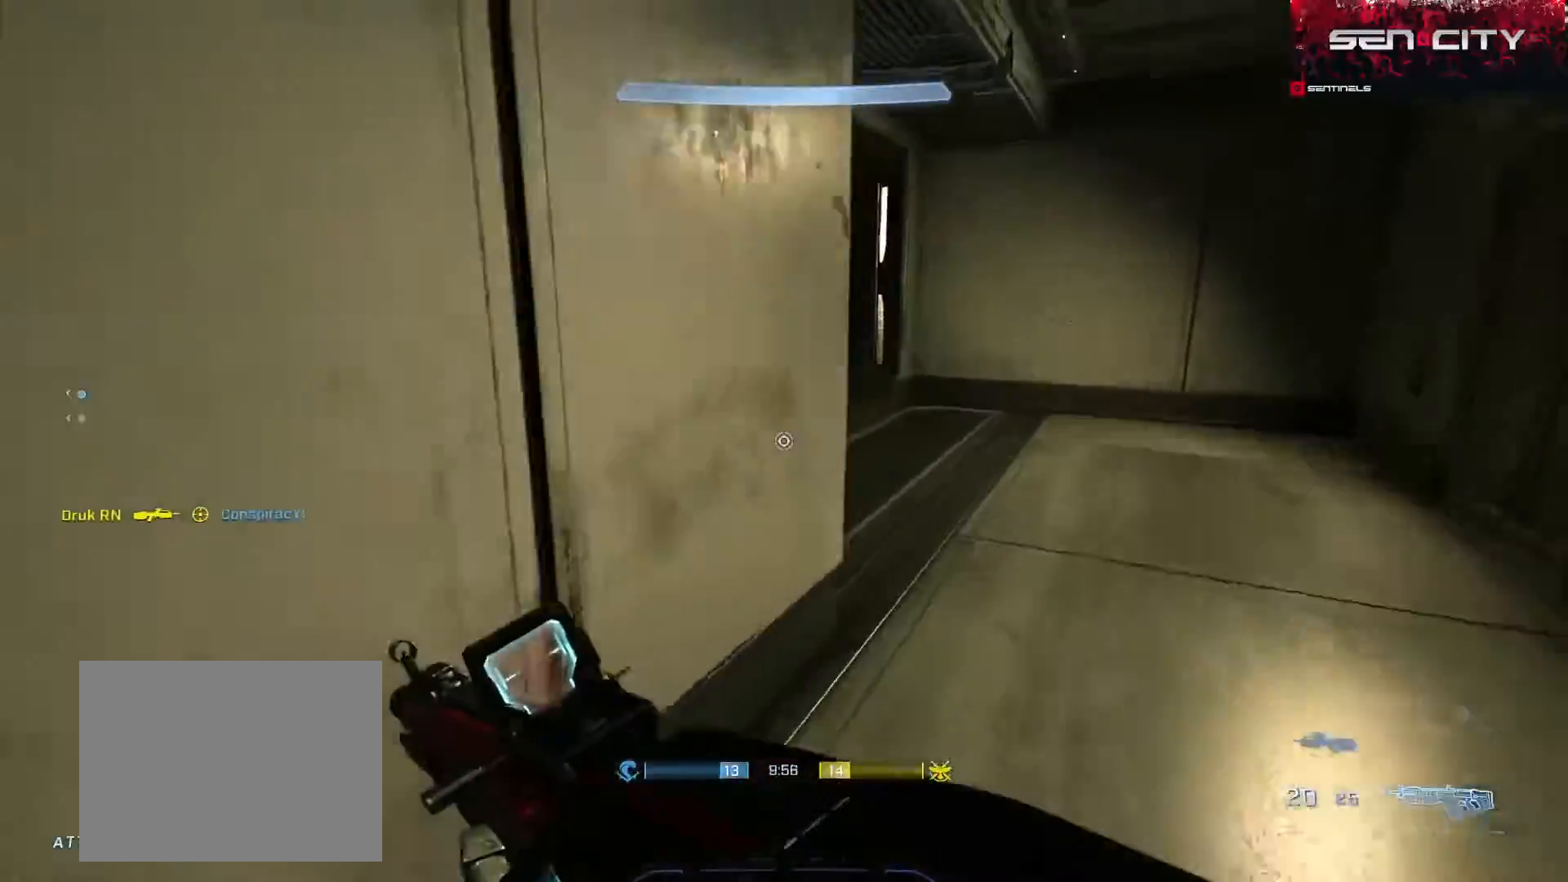
{"buttons": [], "left_stick": "up-right", "right_stick": "down-left", "events": [[33, "L1", "up"]]}
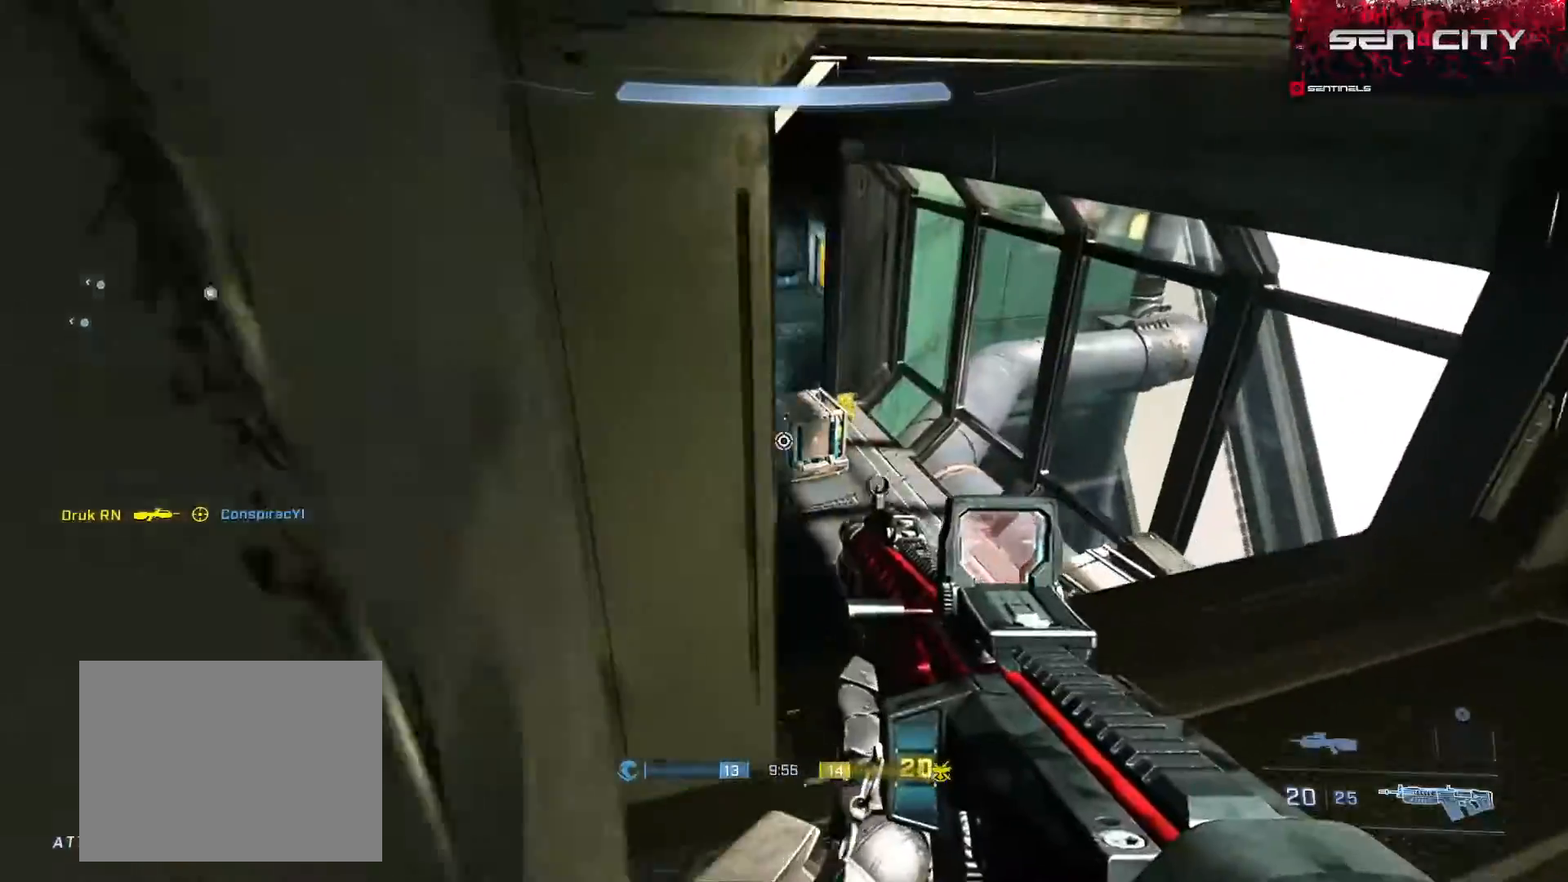
{"buttons": [], "left_stick": "center", "right_stick": "right", "events": [[400, "right_stick", "up"], [417, "left_stick", "center"], [467, "right_stick", "right"]]}
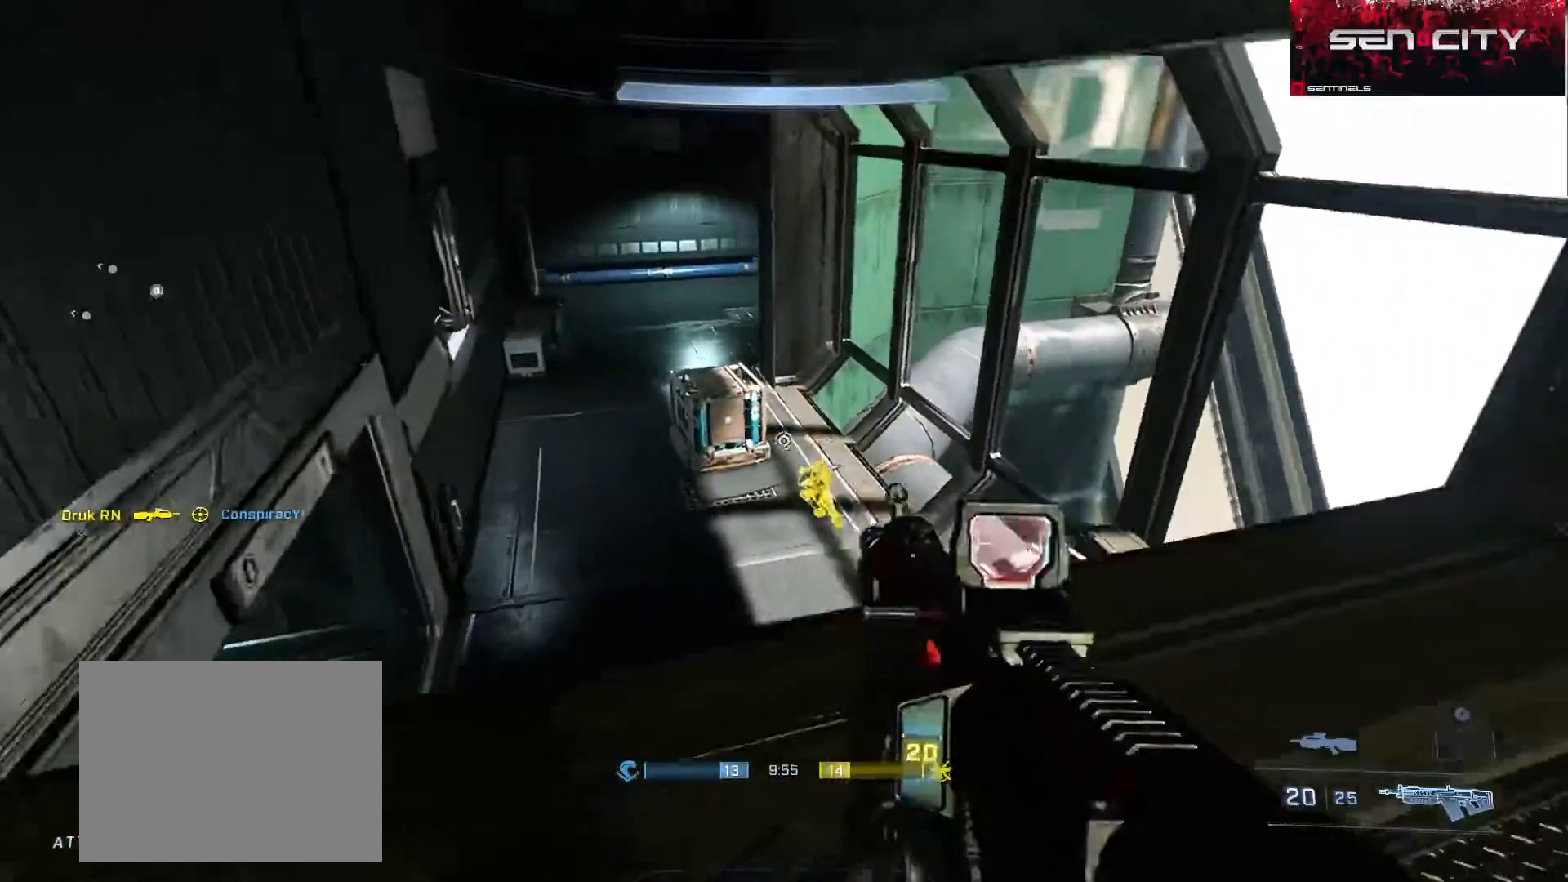
{"buttons": ["R2"], "left_stick": "up-right", "right_stick": "down-right", "events": [[16, "R2", "down"], [33, "left_stick", "up-right"], [66, "right_stick", "down"], [350, "right_stick", "center"], [500, "right_stick", "down-right"]]}
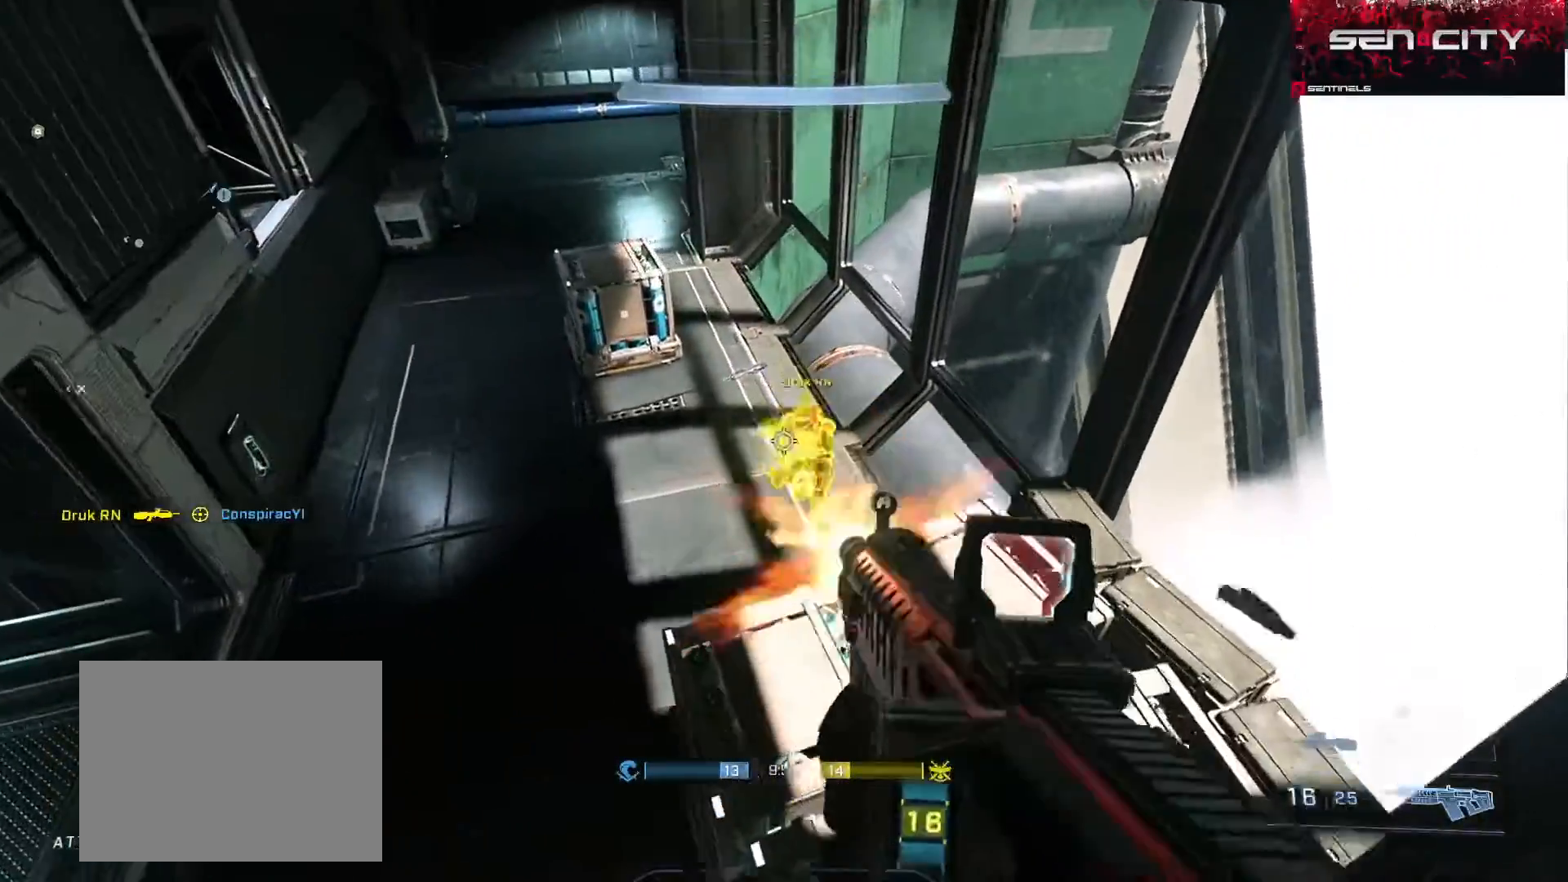
{"buttons": ["R2"], "left_stick": "right", "right_stick": "down-left", "events": [[84, "left_stick", "down-right"], [184, "left_stick", "down-left"], [234, "left_stick", "left"], [267, "right_stick", "center"], [334, "right_stick", "right"], [367, "left_stick", "down"], [451, "left_stick", "right"], [501, "right_stick", "down-left"]]}
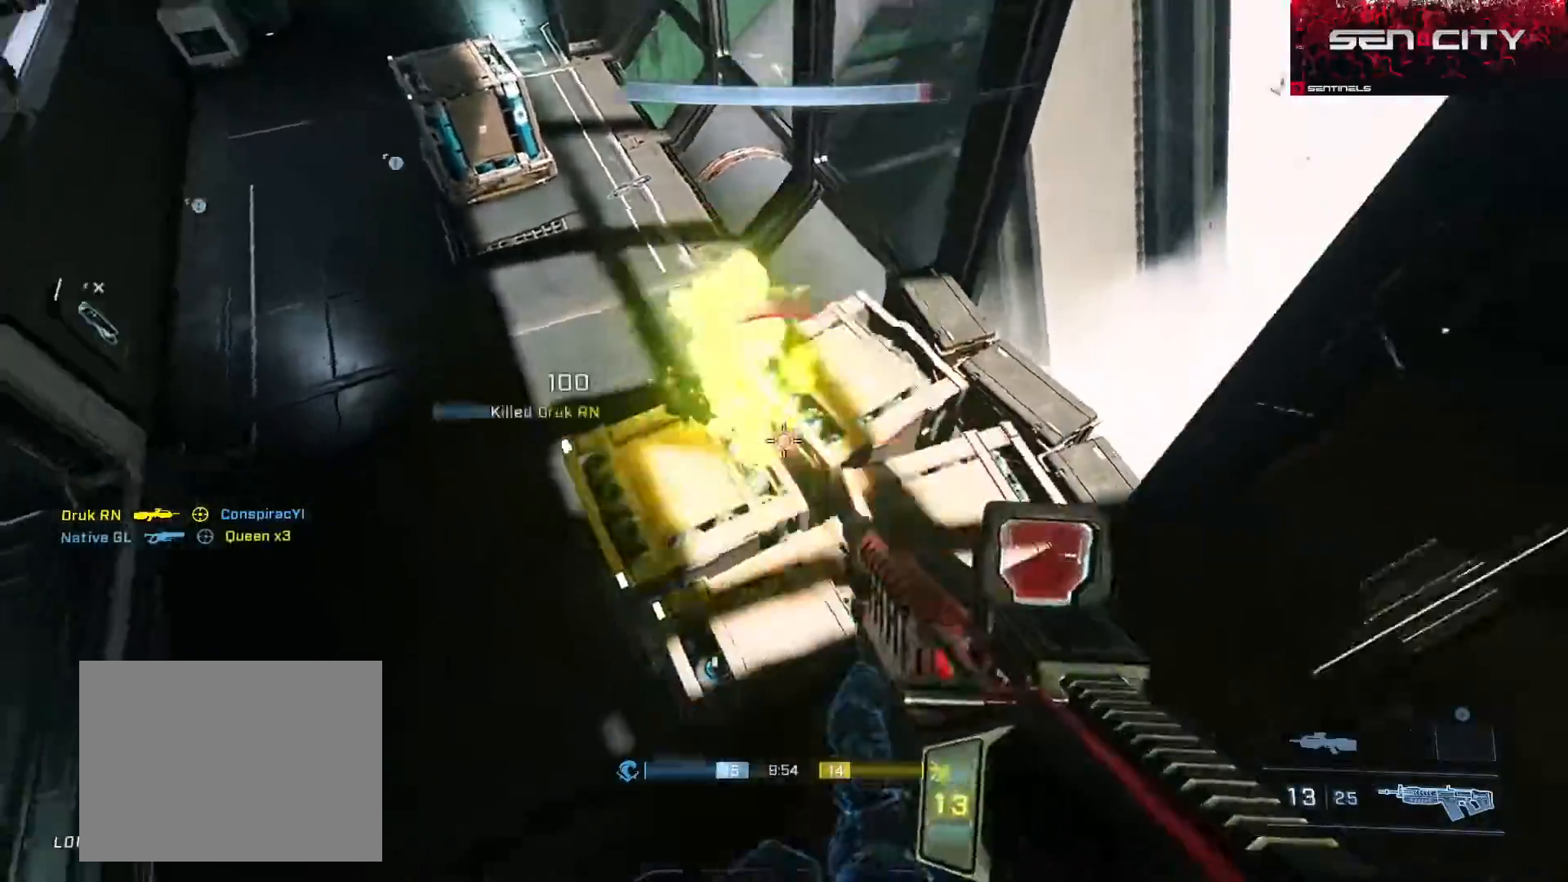
{"buttons": ["A"], "left_stick": "up-right", "right_stick": "up-left", "events": [[16, "left_stick", "up-left"], [16, "right_stick", "left"], [166, "R2", "up"], [166, "left_stick", "down-right"], [250, "left_stick", "up-right"], [317, "A", "down"], [317, "right_stick", "up-left"], [417, "A", "up"], [467, "A", "down"]]}
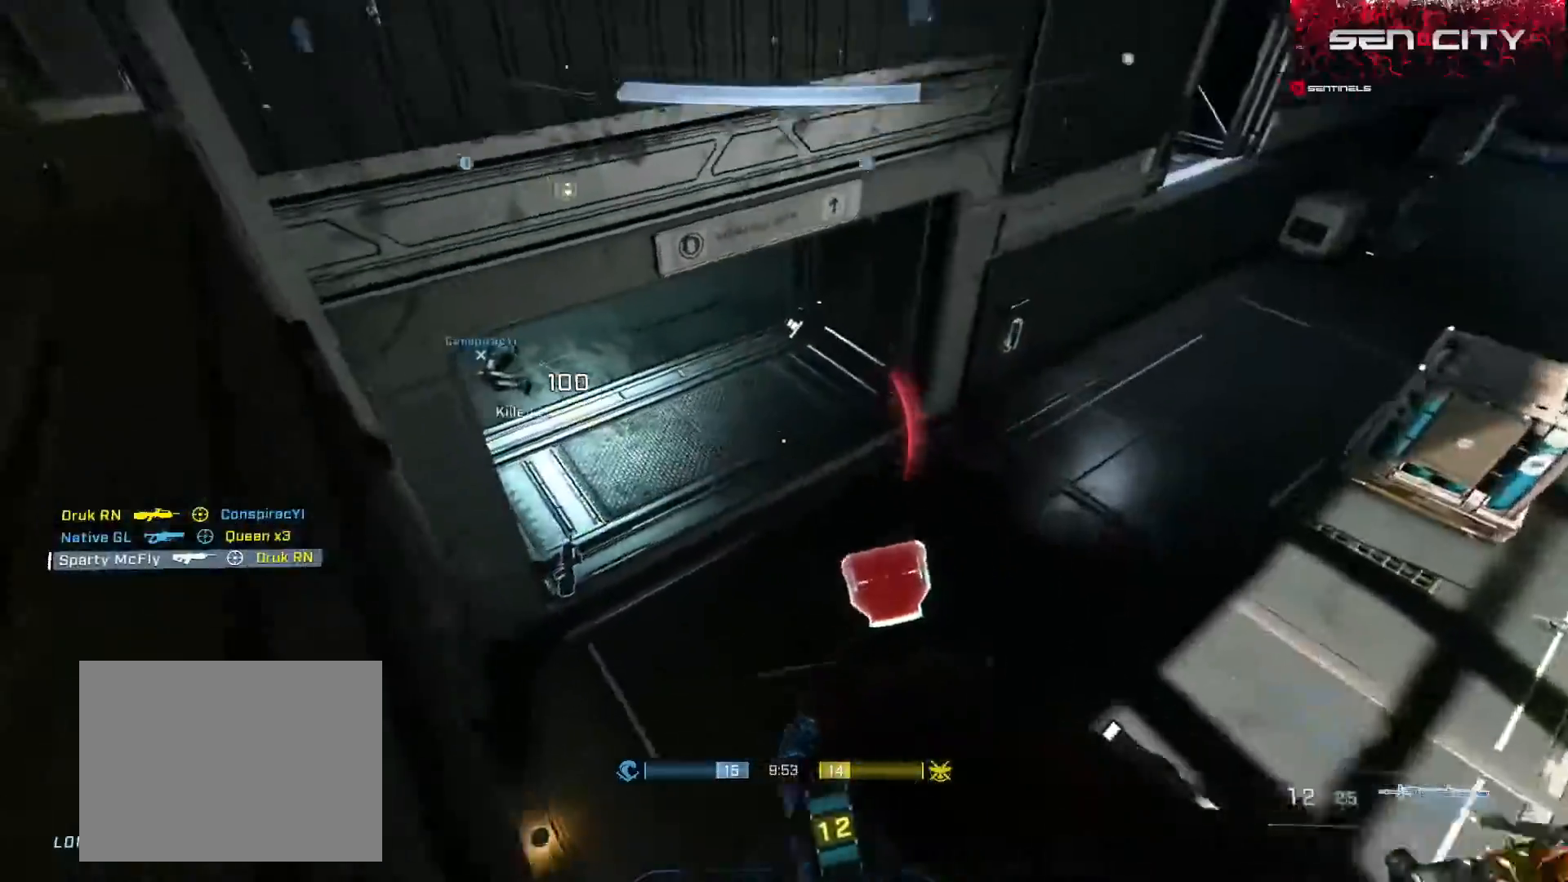
{"buttons": ["A"], "left_stick": "up-right", "right_stick": "up-left", "events": [[17, "right_stick", "up"], [83, "A", "up"], [167, "A", "down"], [200, "left_stick", "down-right"], [200, "right_stick", "up-left"], [217, "A", "up"], [317, "A", "down"], [317, "left_stick", "up-right"], [400, "A", "up"], [467, "A", "down"]]}
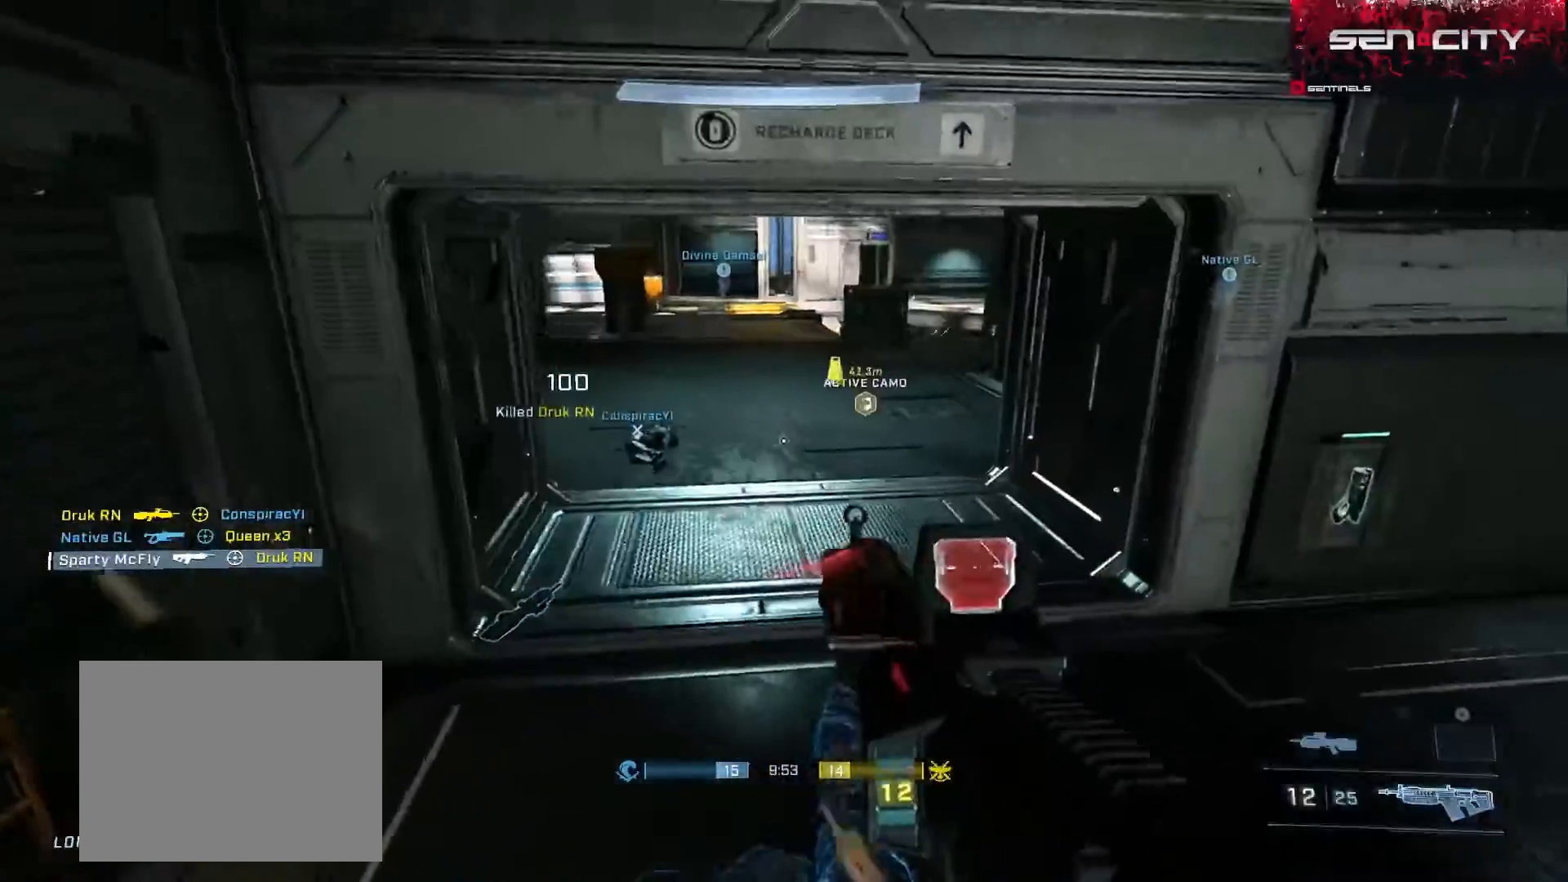
{"buttons": ["L3"], "left_stick": "up-right", "right_stick": "up", "events": [[16, "right_stick", "right"], [50, "A", "up"], [66, "A", "down"], [183, "A", "up"], [283, "L3", "down"], [417, "right_stick", "up"]]}